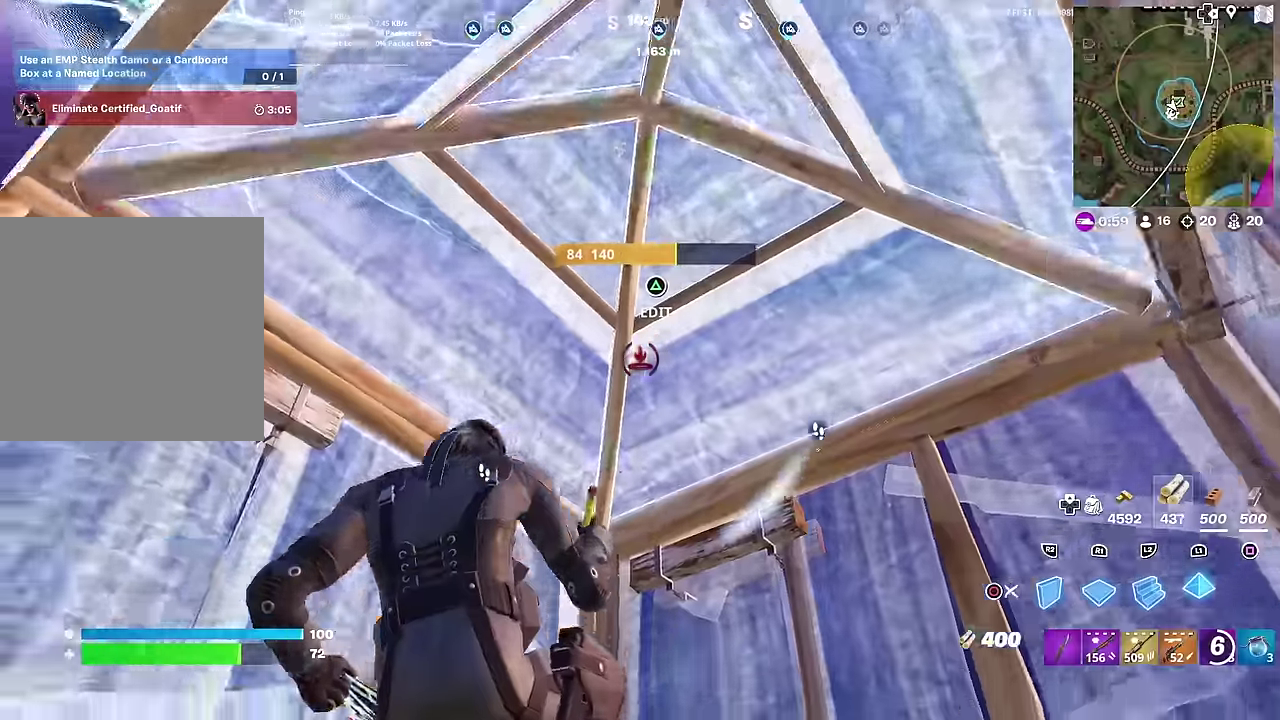
Gameplay with a controller (PlayStation layout); each line is a JSON object with the inputs held at the frame after it (dt_ms = milliseconds from this image to that frame). "button_events" lists button changes between this image and that frame as [ms after this image, input, new state], when the widget could be followed in between (sticks are given only as held states). This document gives stick clicks only as held states, not as events. Not read: L1 TOUCHPAD.
{"dt_ms": 500, "buttons": ["R1"], "left_stick": "left", "right_stick": "down-left", "button_events": [[83, "DPAD_LEFT", "down"], [167, "DPAD_LEFT", "up"], [484, "R1", "down"]]}
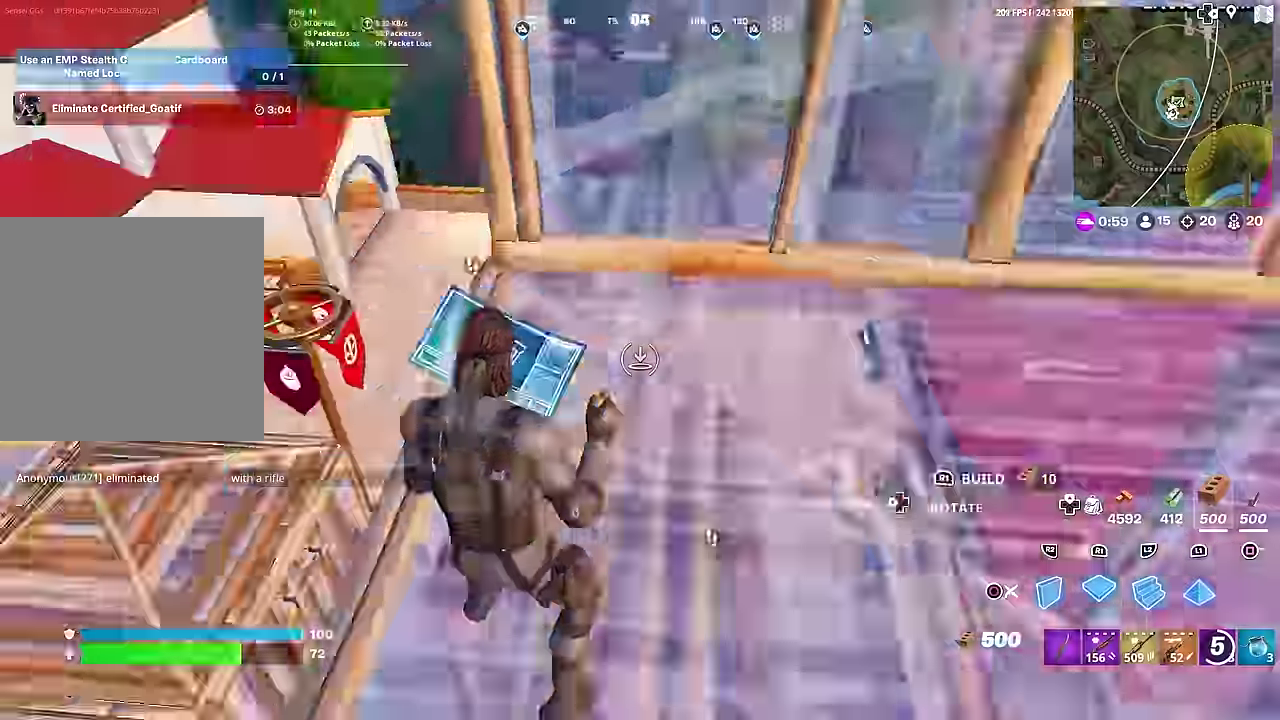
{"dt_ms": 501, "buttons": ["R1"], "left_stick": "up-right", "right_stick": "center", "button_events": [[50, "R1", "up"], [267, "R2", "down"], [417, "R2", "up"], [467, "R1", "down"]]}
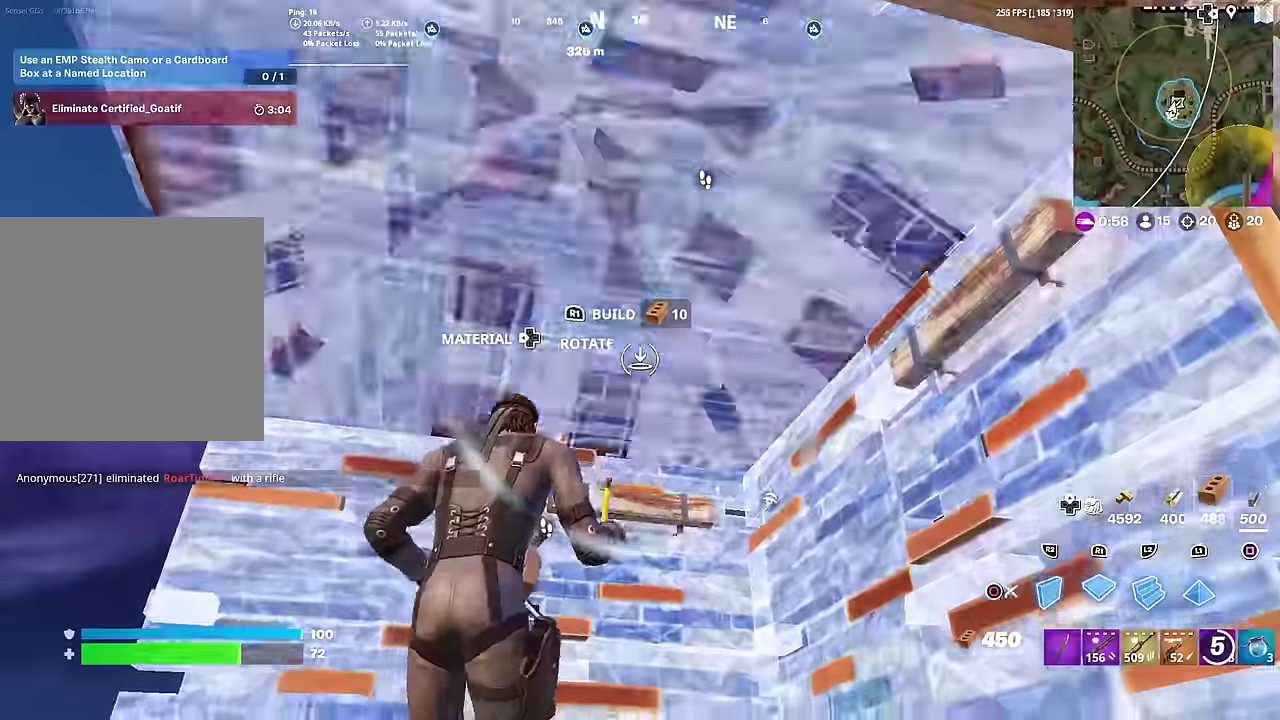
{"dt_ms": 500, "buttons": [], "left_stick": "down-right", "right_stick": "down-left", "button_events": [[83, "R1", "up"], [83, "R2", "down"], [233, "CIRCLE", "down"], [250, "R2", "up"], [350, "CIRCLE", "up"]]}
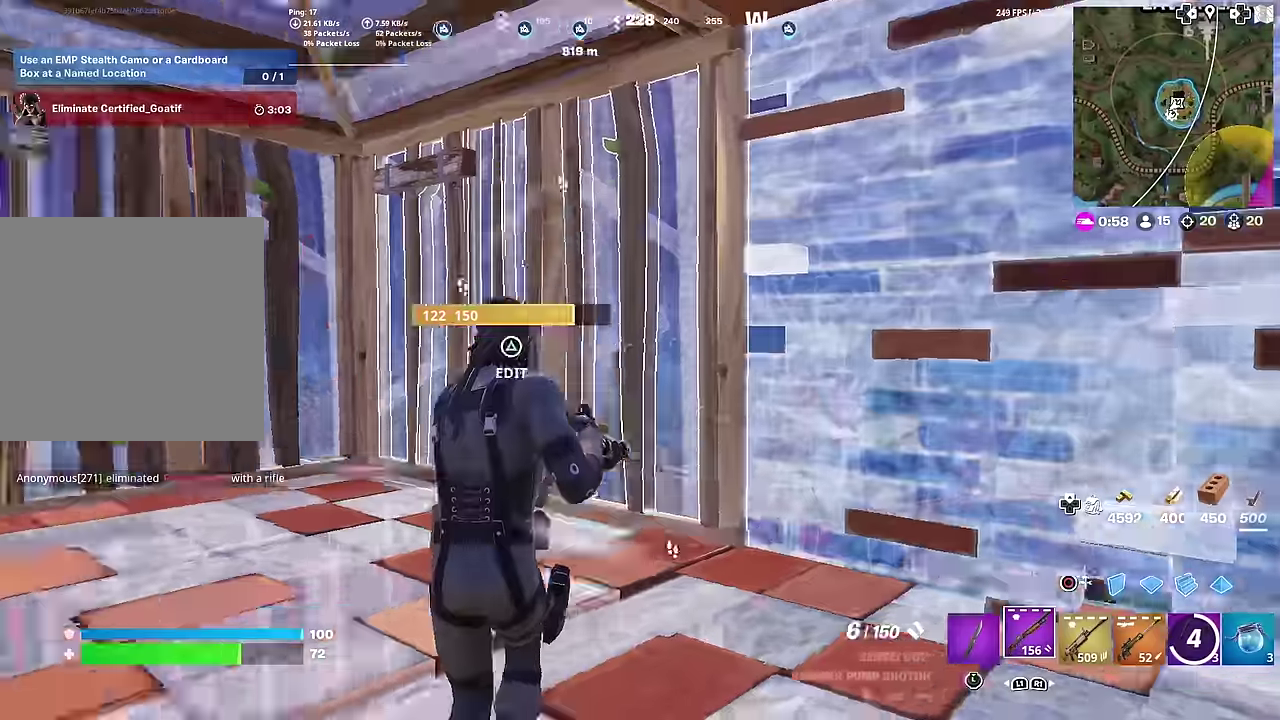
{"dt_ms": 401, "buttons": ["SQUARE"], "left_stick": "down-right", "right_stick": "center", "button_events": [[34, "SQUARE", "down"], [84, "SQUARE", "up"], [184, "SQUARE", "down"], [250, "SQUARE", "up"], [351, "SQUARE", "down"]]}
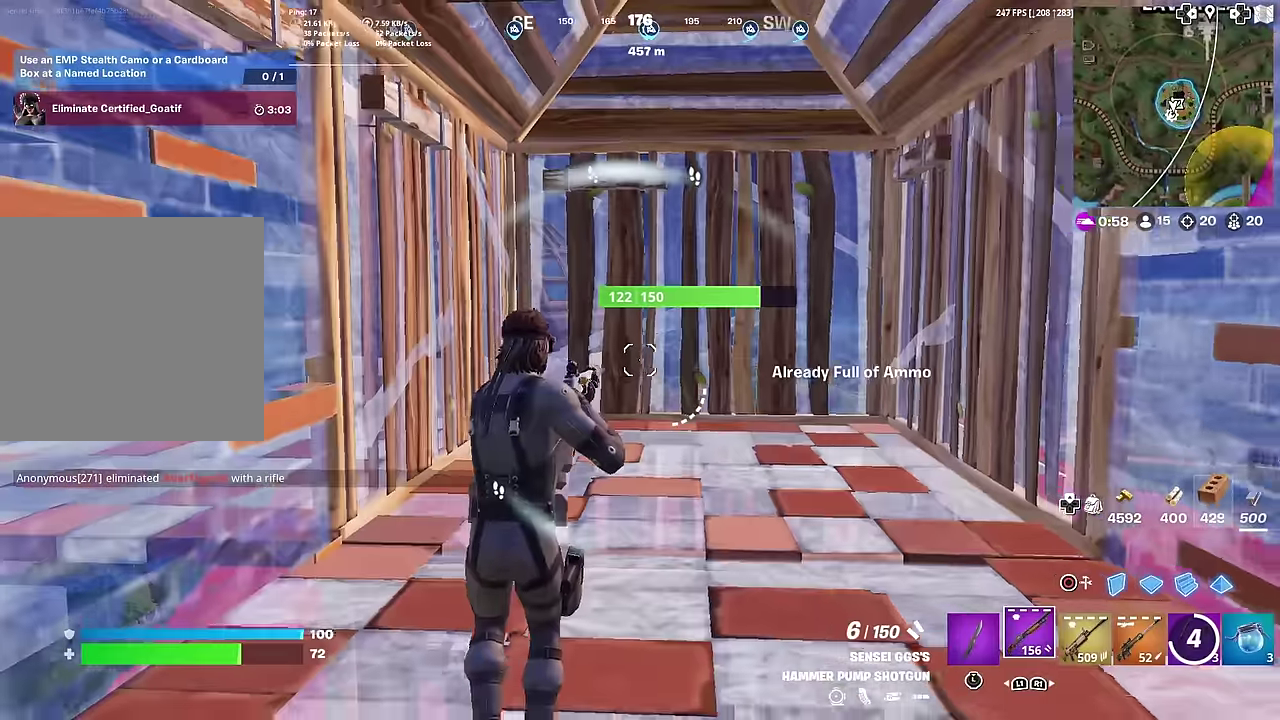
{"dt_ms": 600, "buttons": ["SQUARE"], "left_stick": "down-right", "right_stick": "center", "button_events": [[16, "SQUARE", "up"], [100, "SQUARE", "down"], [150, "SQUARE", "up"], [600, "SQUARE", "down"]]}
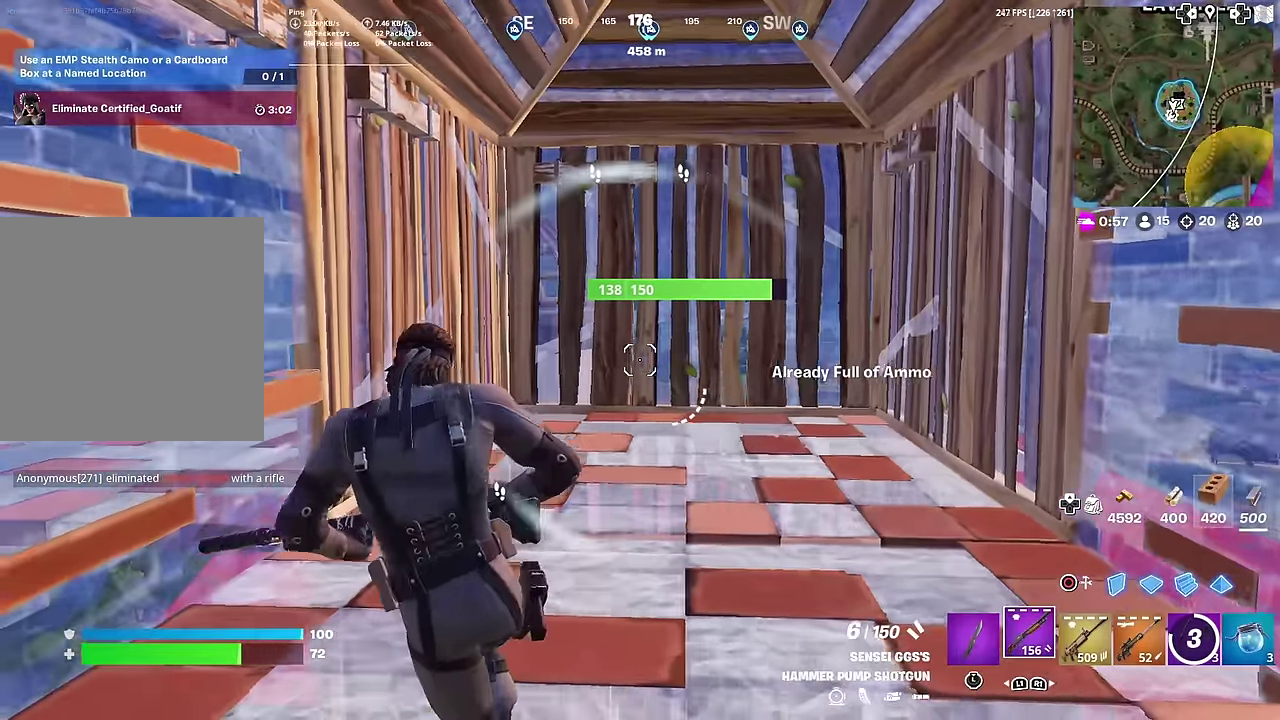
{"dt_ms": 401, "buttons": ["TRIANGLE"], "left_stick": "right", "right_stick": "center", "button_events": [[84, "SQUARE", "up"], [401, "TRIANGLE", "down"]]}
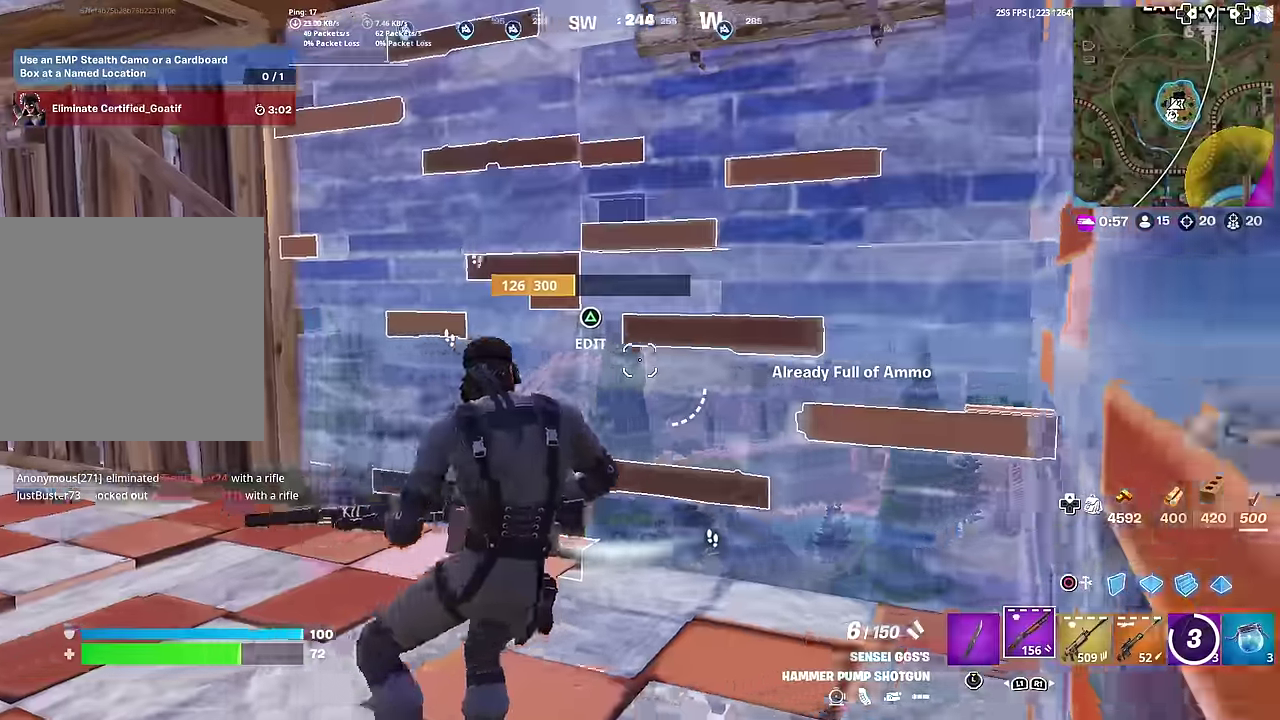
{"dt_ms": 600, "buttons": ["CROSS", "R2"], "left_stick": "up-left", "right_stick": "center", "button_events": [[33, "R2", "down"], [150, "R2", "up"], [150, "TRIANGLE", "up"], [250, "CIRCLE", "down"], [367, "CIRCLE", "up"], [533, "R2", "down"], [550, "CROSS", "down"]]}
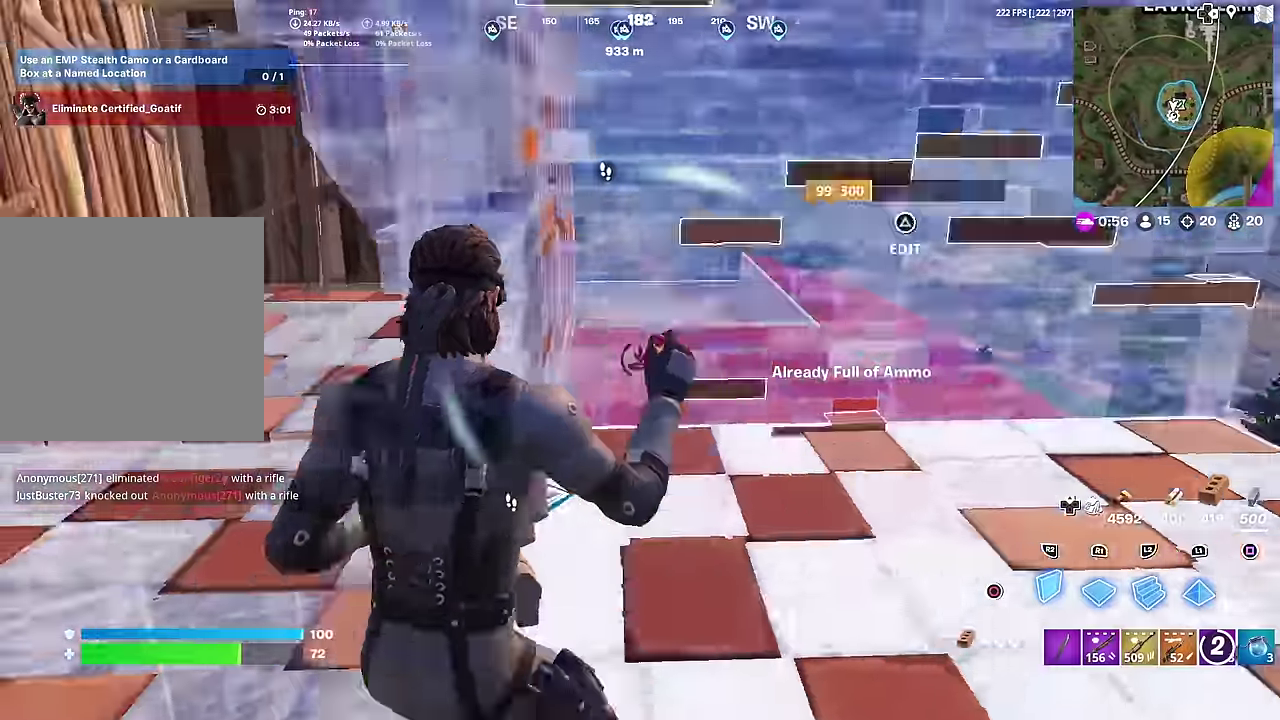
{"dt_ms": 401, "buttons": [], "left_stick": "right", "right_stick": "center", "button_events": [[34, "CROSS", "up"], [67, "R2", "up"], [100, "L2", "down"], [200, "CIRCLE", "down"], [234, "L2", "up"], [317, "CIRCLE", "up"]]}
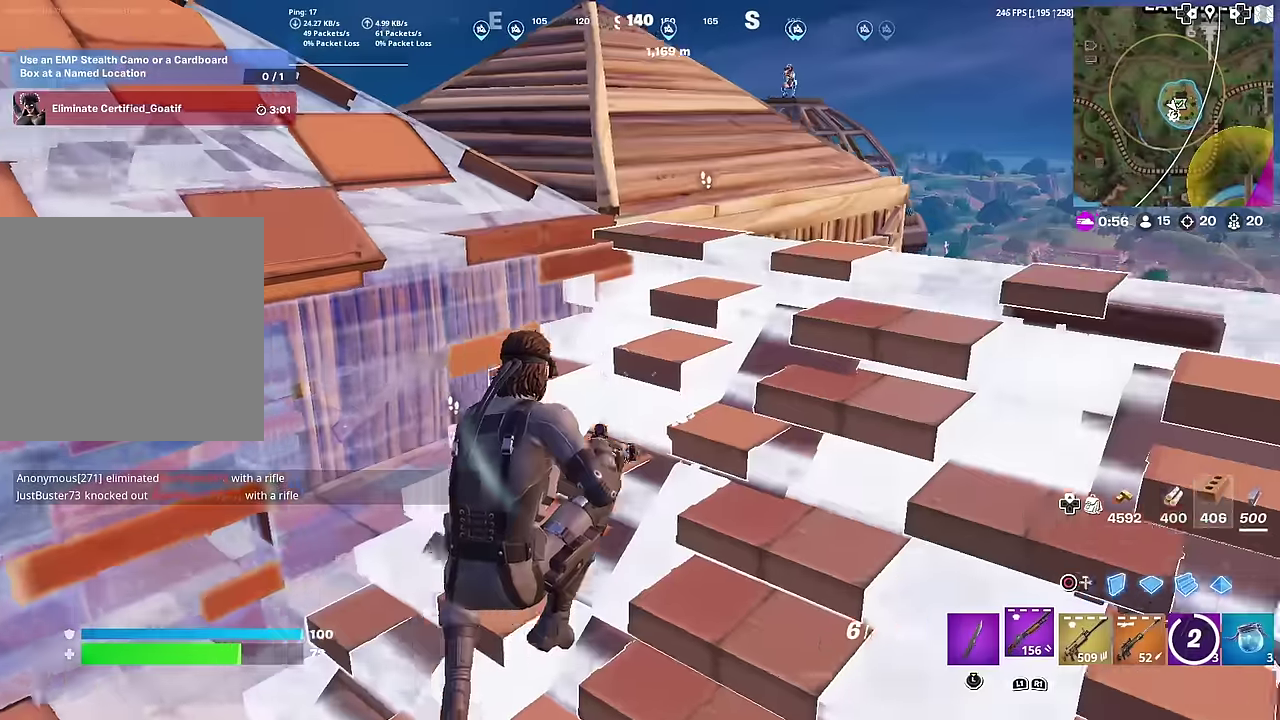
{"dt_ms": 600, "buttons": ["R2"], "left_stick": "right", "right_stick": "center", "button_events": [[300, "CIRCLE", "down"], [417, "CIRCLE", "up"], [517, "R2", "down"]]}
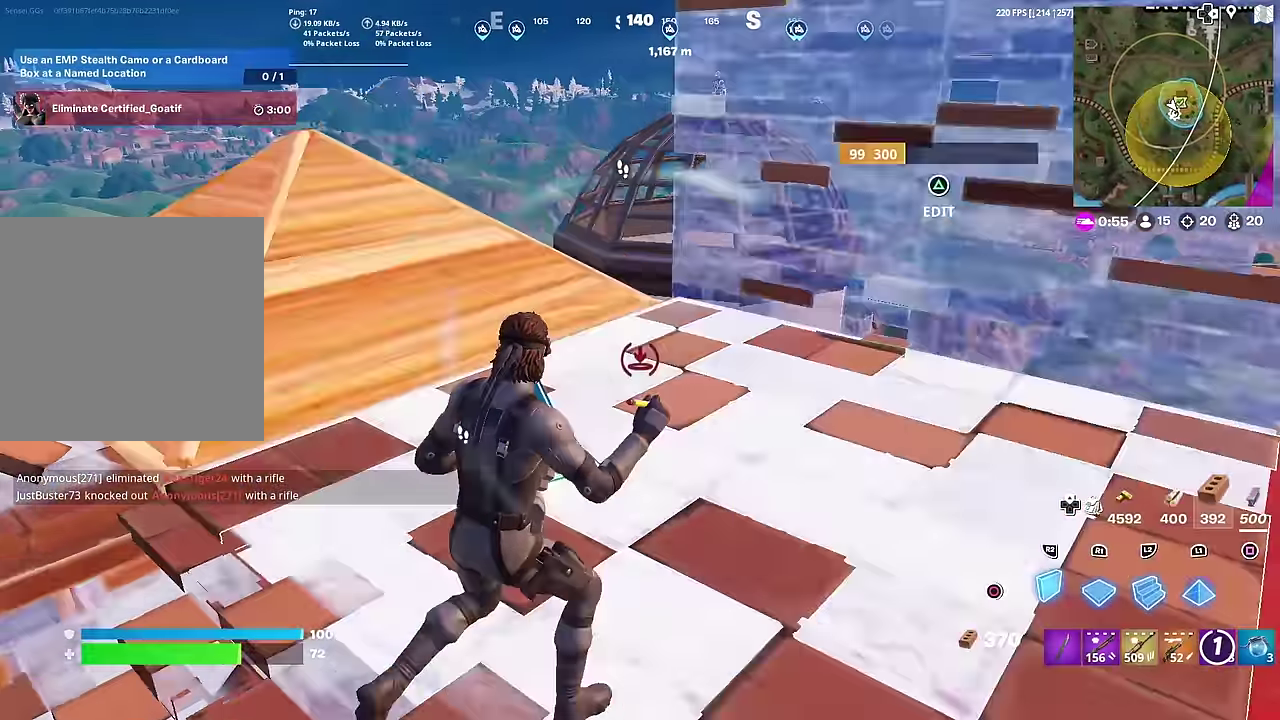
{"dt_ms": 300, "buttons": ["CIRCLE", "L2"], "left_stick": "right", "right_stick": "center", "button_events": [[34, "CROSS", "down"], [84, "CROSS", "up"], [200, "R2", "up"], [217, "L2", "down"], [284, "CIRCLE", "down"]]}
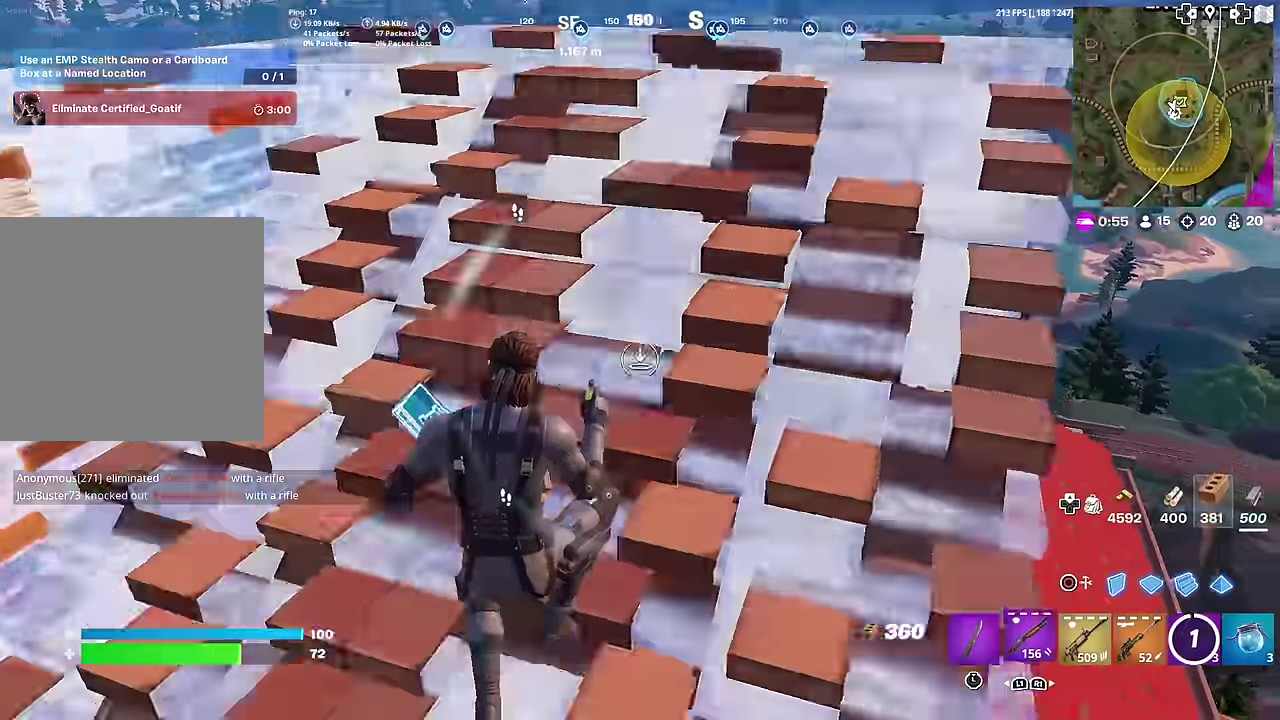
{"dt_ms": 701, "buttons": ["L2"], "left_stick": "right", "right_stick": "up", "button_events": [[34, "L2", "up"], [84, "CIRCLE", "up"], [601, "L2", "down"]]}
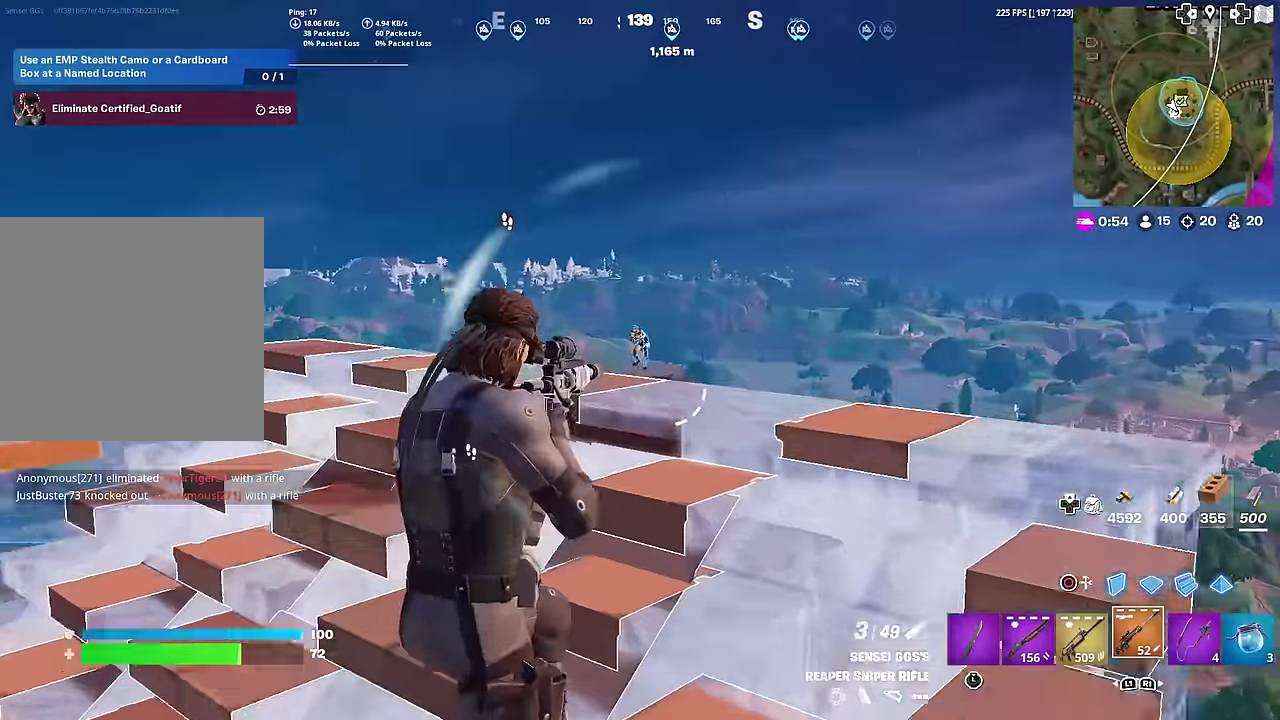
{"dt_ms": 300, "buttons": ["L2"], "left_stick": "down-right", "right_stick": "up-right"}
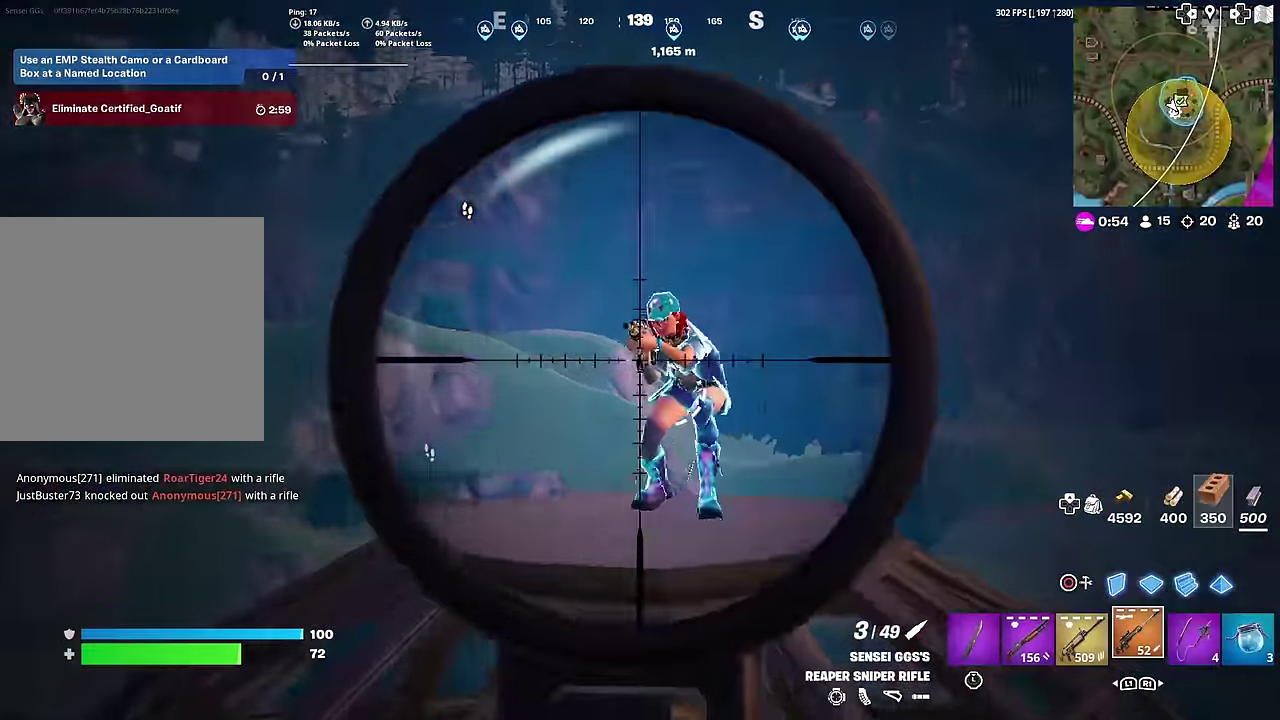
{"dt_ms": 901, "buttons": [], "left_stick": "right", "right_stick": "center"}
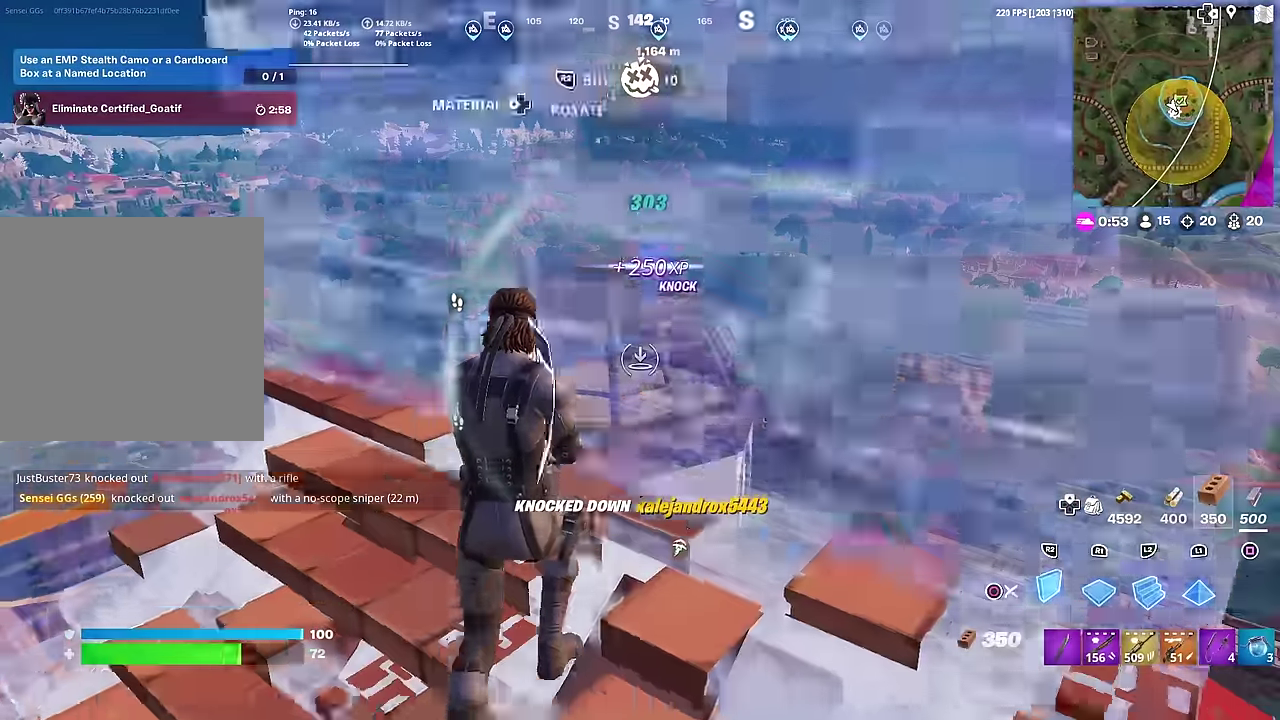
{"dt_ms": 301, "buttons": [], "left_stick": "right", "right_stick": "center", "button_events": [[117, "CIRCLE", "down"], [201, "CIRCLE", "up"]]}
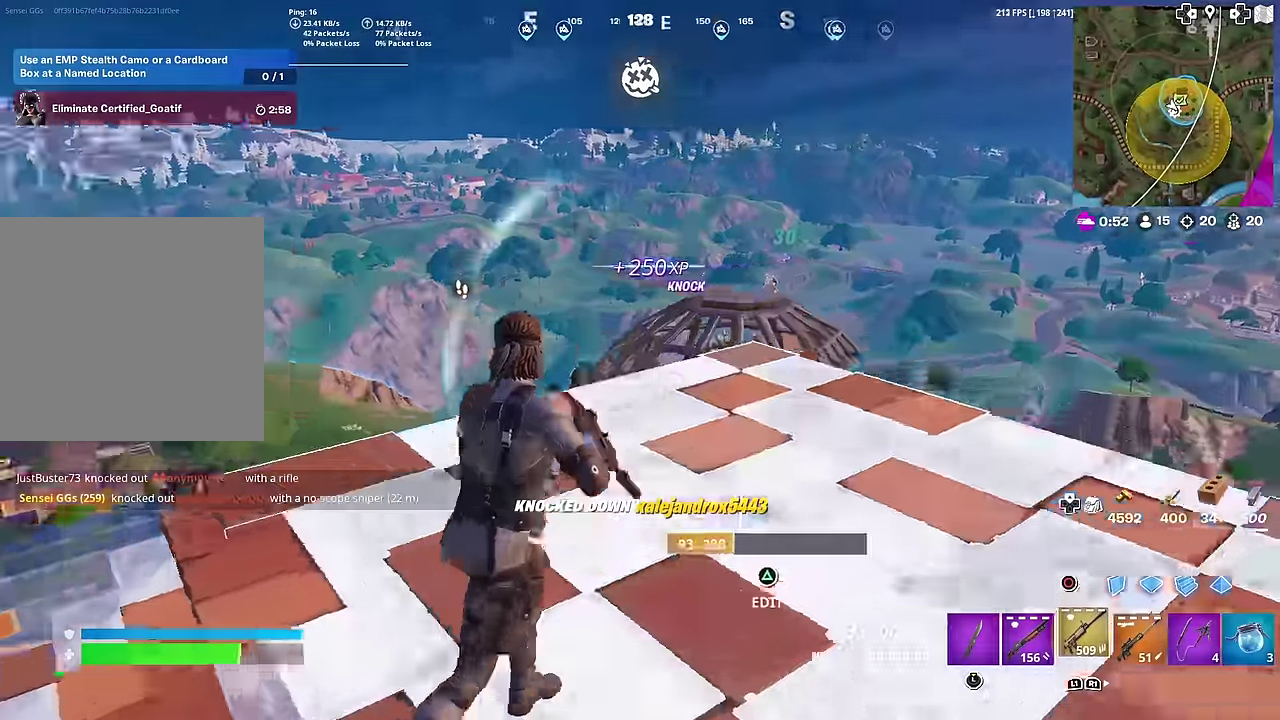
{"dt_ms": 700, "buttons": ["CIRCLE"], "left_stick": "up-right", "right_stick": "down-right", "button_events": [[33, "CIRCLE", "down"], [66, "CROSS", "down"], [116, "CIRCLE", "up"], [116, "R2", "down"], [167, "CROSS", "up"], [233, "L2", "down"], [250, "R2", "up"], [300, "CIRCLE", "down"], [333, "L2", "up"], [483, "R2", "down"], [600, "CIRCLE", "up"], [667, "CIRCLE", "down"], [684, "R2", "up"]]}
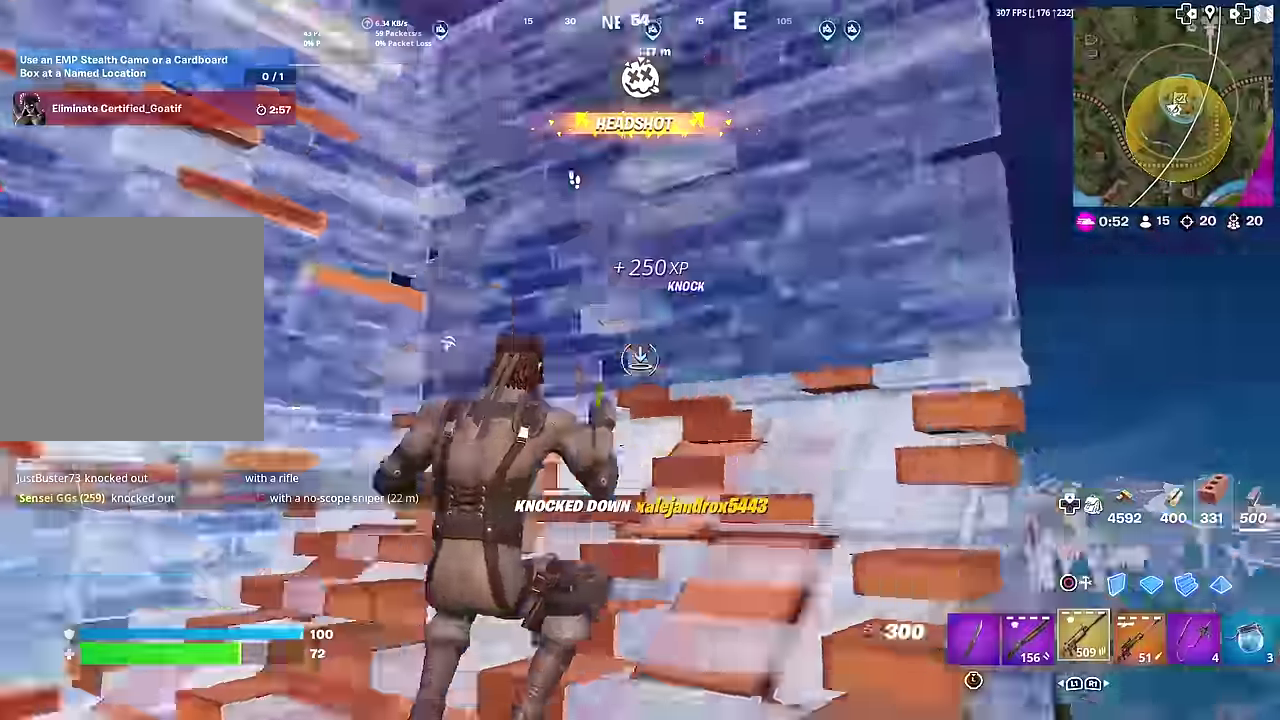
{"dt_ms": 301, "buttons": [], "left_stick": "down-right", "right_stick": "center", "button_events": [[84, "CIRCLE", "up"]]}
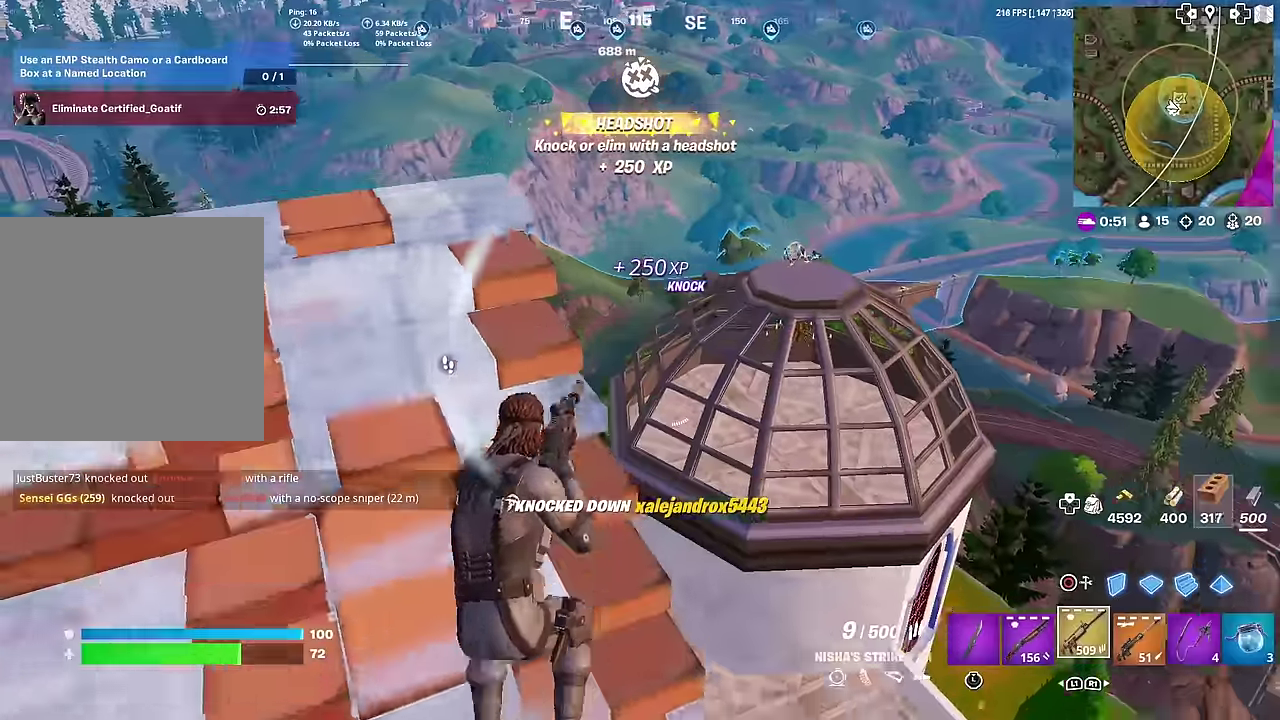
{"dt_ms": 700, "buttons": ["L2", "R2"], "left_stick": "right", "right_stick": "down-left", "button_events": [[33, "L2", "down"], [350, "R2", "down"]]}
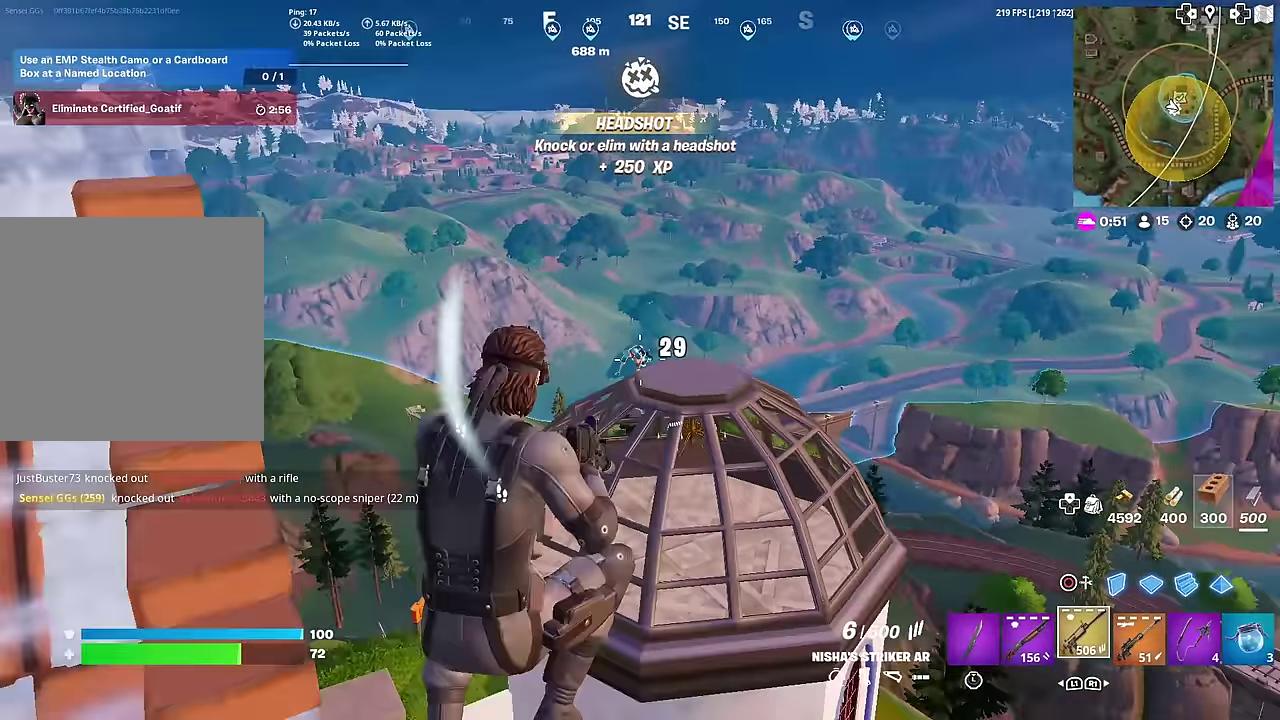
{"dt_ms": 301, "buttons": [], "left_stick": "left", "right_stick": "down-left", "button_events": [[184, "L2", "up"], [184, "R2", "up"], [201, "CIRCLE", "down"], [284, "CIRCLE", "up"]]}
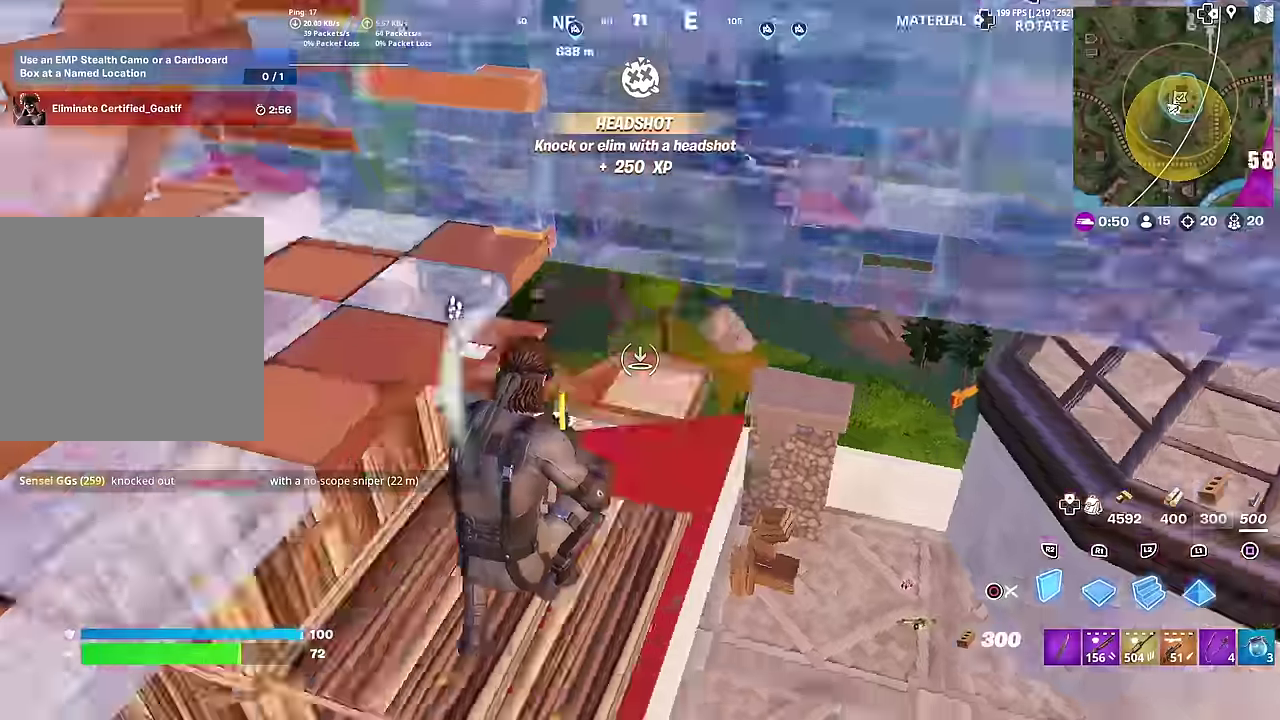
{"dt_ms": 600, "buttons": [], "left_stick": "down", "right_stick": "center", "button_events": [[16, "R2", "down"], [133, "R2", "up"], [317, "R2", "down"], [433, "R2", "up"]]}
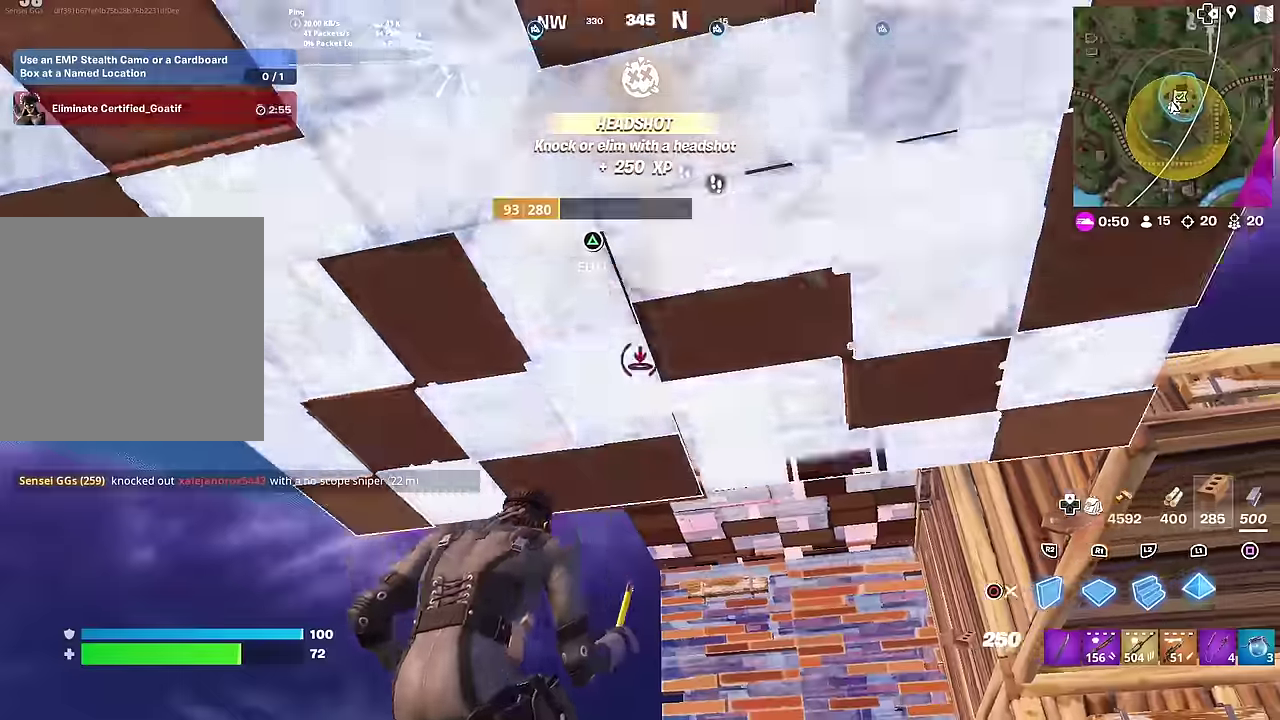
{"dt_ms": 401, "buttons": [], "left_stick": "down-right", "right_stick": "center", "button_events": [[17, "CIRCLE", "down"], [117, "CIRCLE", "up"]]}
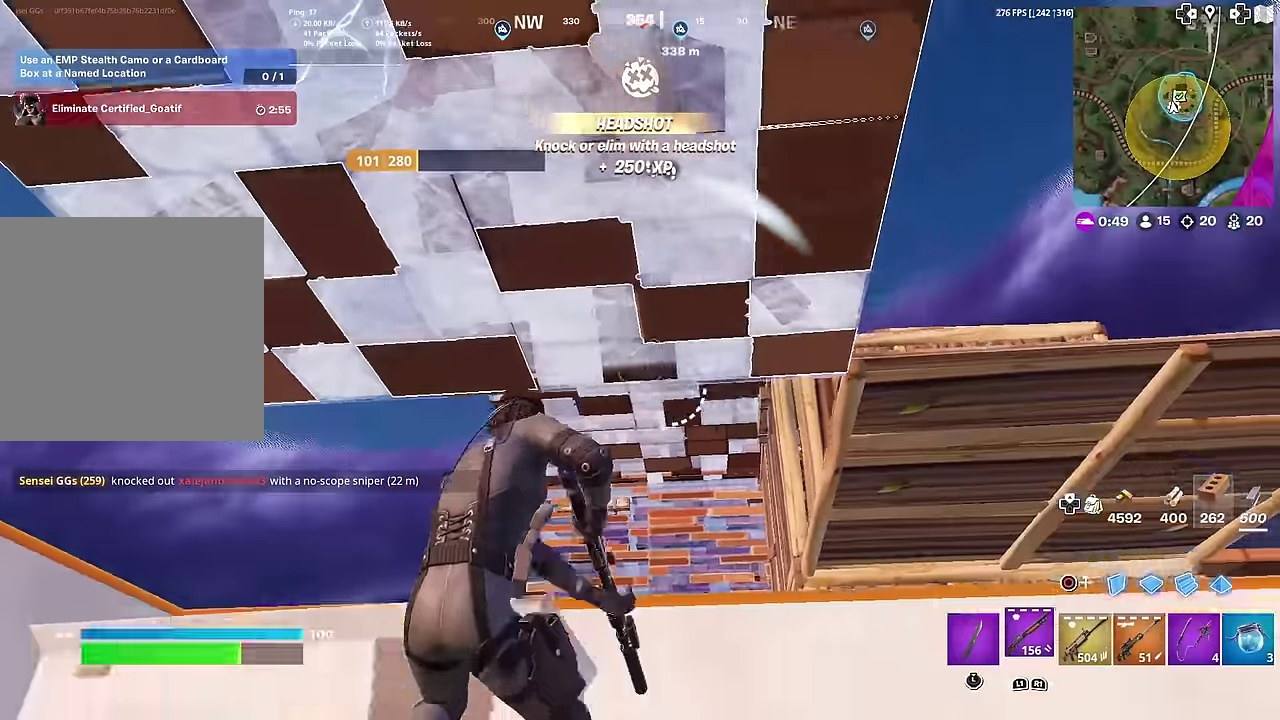
{"dt_ms": 600, "buttons": [], "left_stick": "right", "right_stick": "down-right", "button_events": [[183, "SQUARE", "down"], [267, "SQUARE", "up"], [350, "SQUARE", "down"], [433, "SQUARE", "up"], [500, "SQUARE", "down"], [584, "SQUARE", "up"]]}
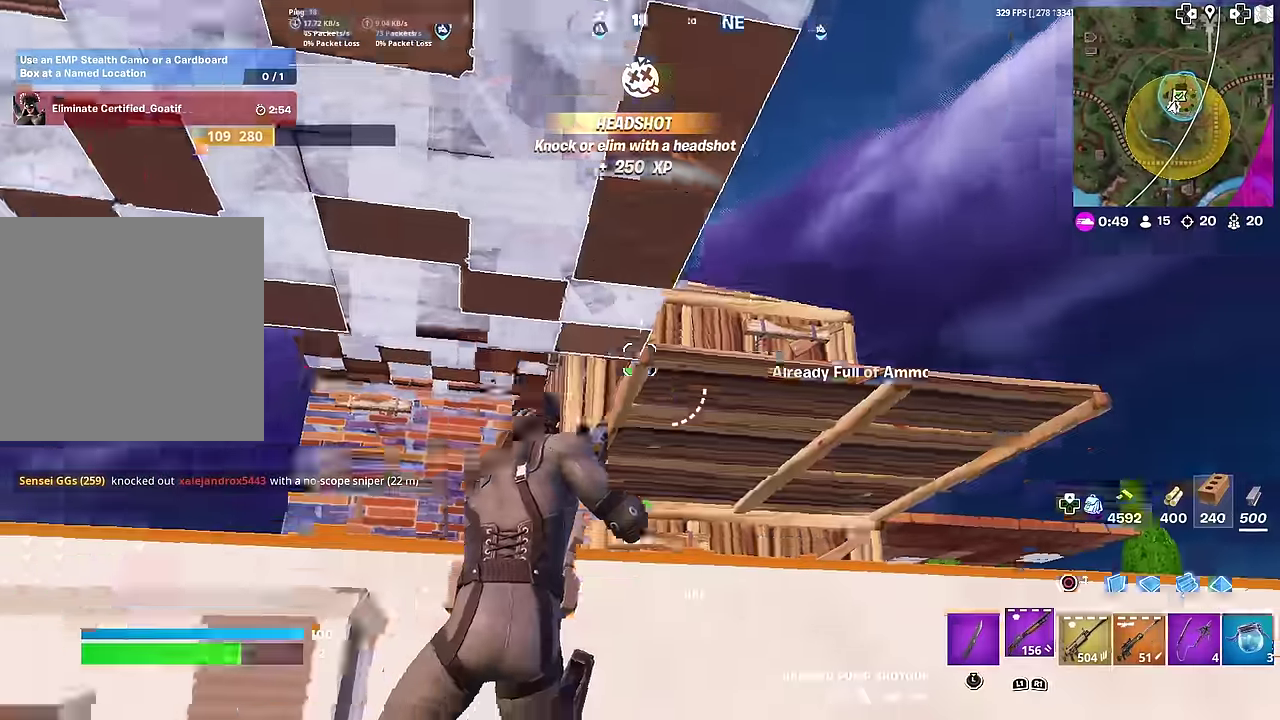
{"dt_ms": 401, "buttons": ["R2"], "left_stick": "up", "right_stick": "center", "button_events": [[150, "CIRCLE", "down"], [234, "CROSS", "down"], [267, "CIRCLE", "up"], [317, "CROSS", "up"], [334, "R2", "down"]]}